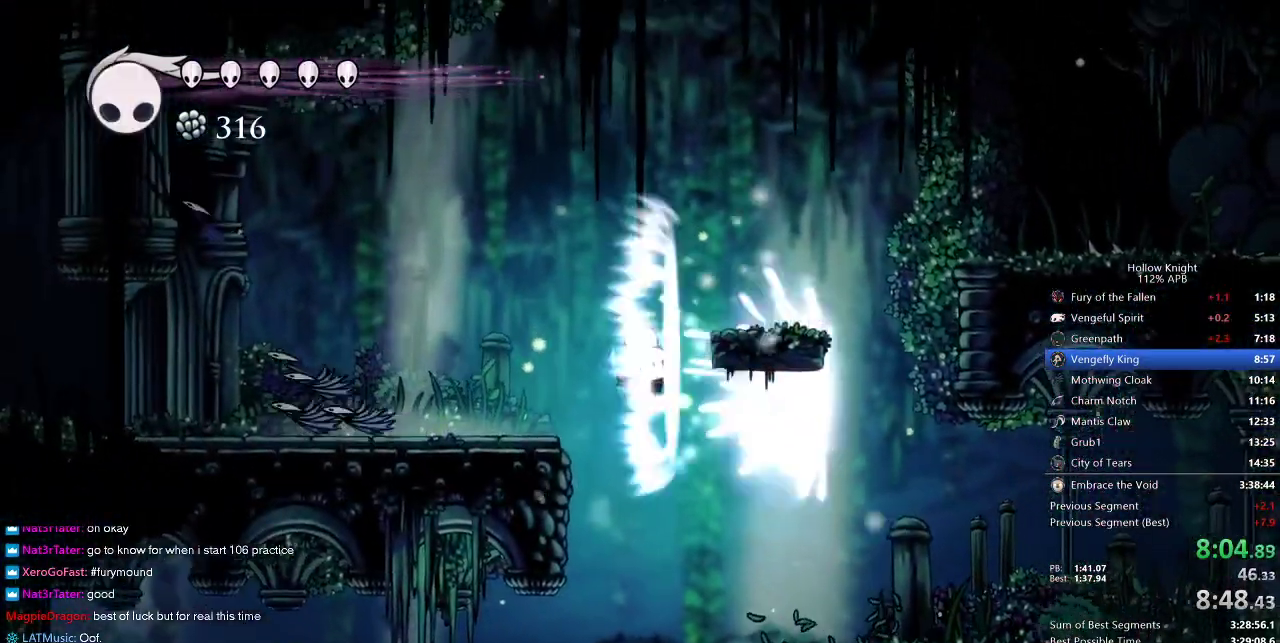
Gameplay with keyboard; each line is a JSON object with the keys held at the frame after it. "events" lists presses ("down") and releases ("up") of "cdash", "dash", "dnail", "down", "heal", "inv", "jump", "left", "nail", "right", "spell" and "up" between this image and that frame as [ms after this image, input, new state], when the widget could be followed in between. No other keys are recorded. Mouse input is not recorded. Key names are as the overlay labels them; some are game actions (e.g. jump) rather than physical keys.
{"keys": ["left"], "events": [[333, "spell", "down"], [417, "left", "down"], [417, "spell", "up"]]}
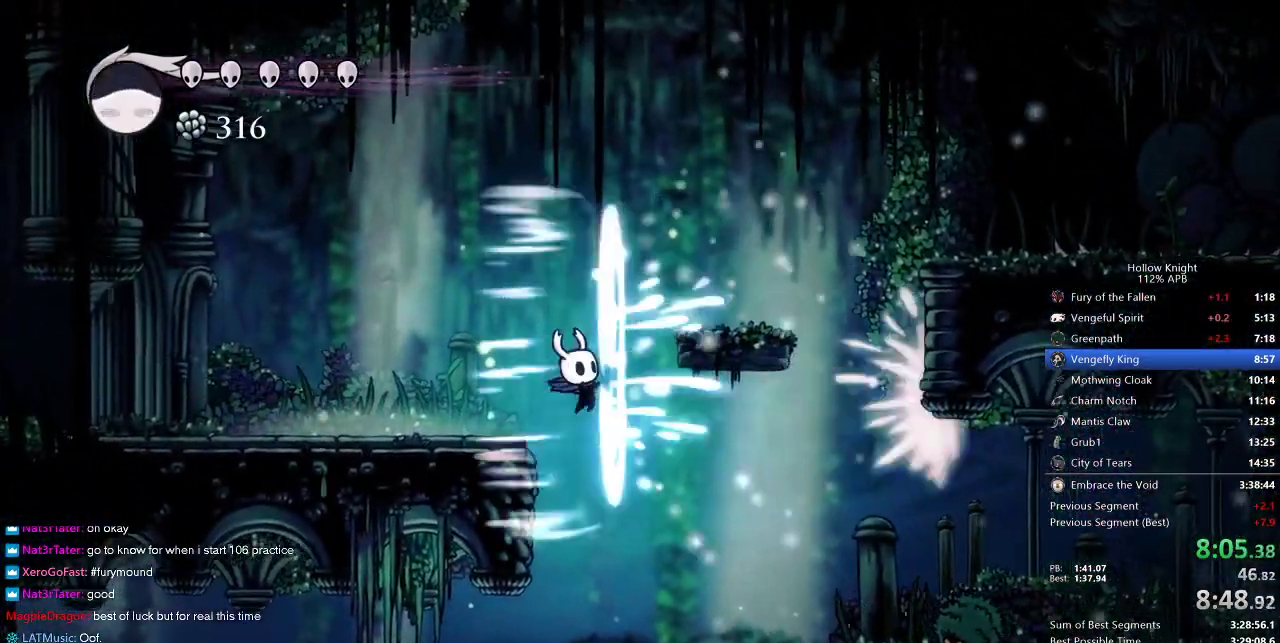
{"keys": ["left"], "events": []}
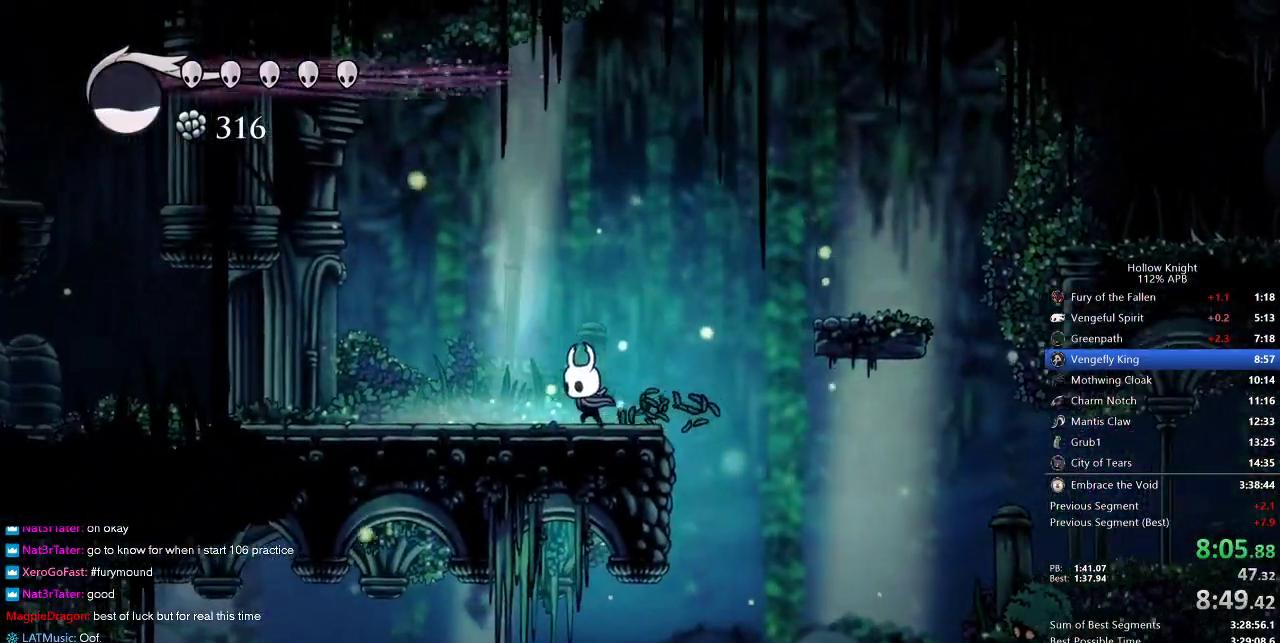
{"keys": ["left"], "events": []}
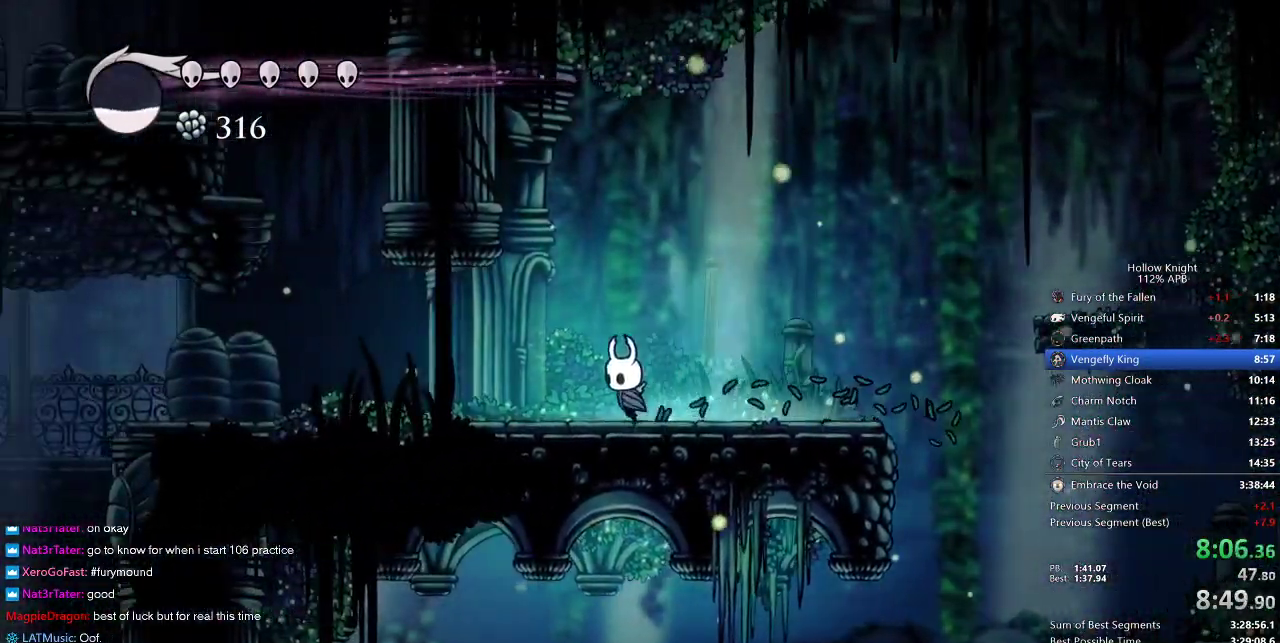
{"keys": ["left"], "events": []}
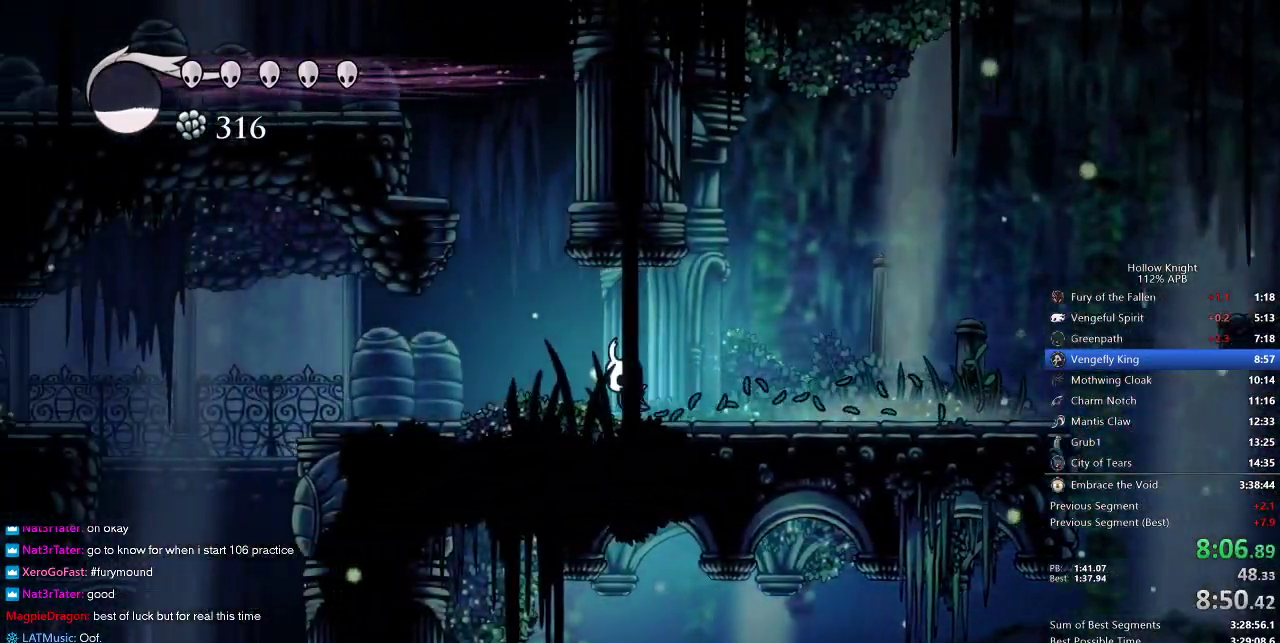
{"keys": ["left"], "events": [[100, "jump", "down"], [483, "jump", "up"]]}
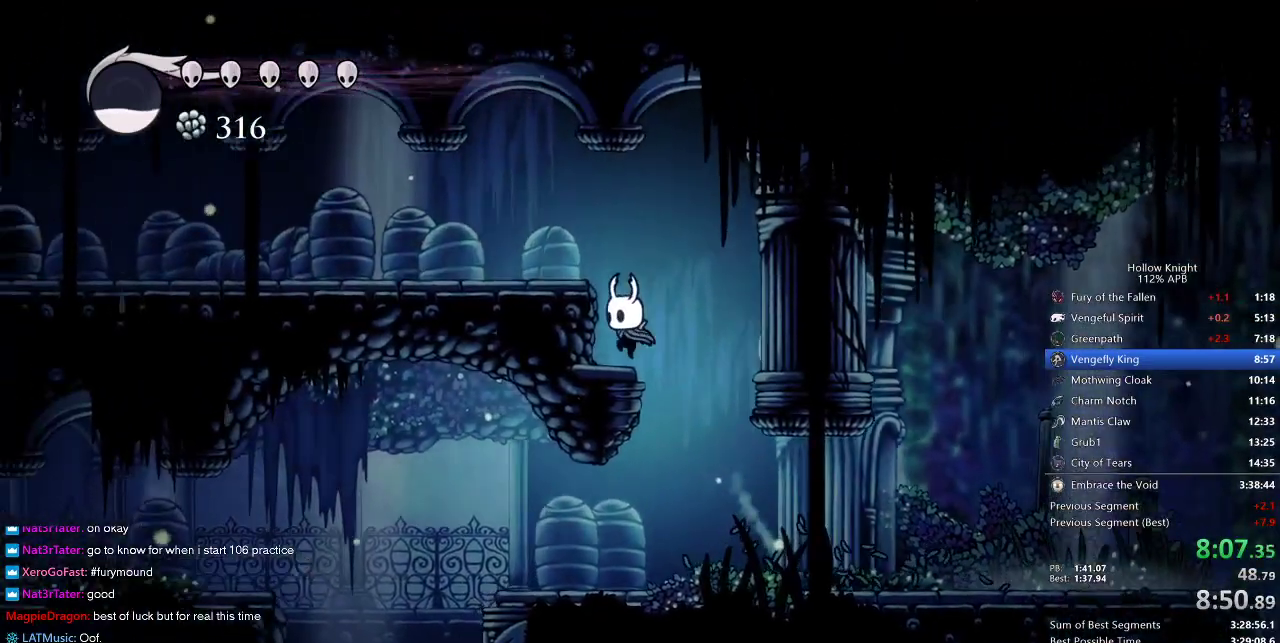
{"keys": ["left"], "events": [[183, "jump", "down"], [450, "jump", "up"]]}
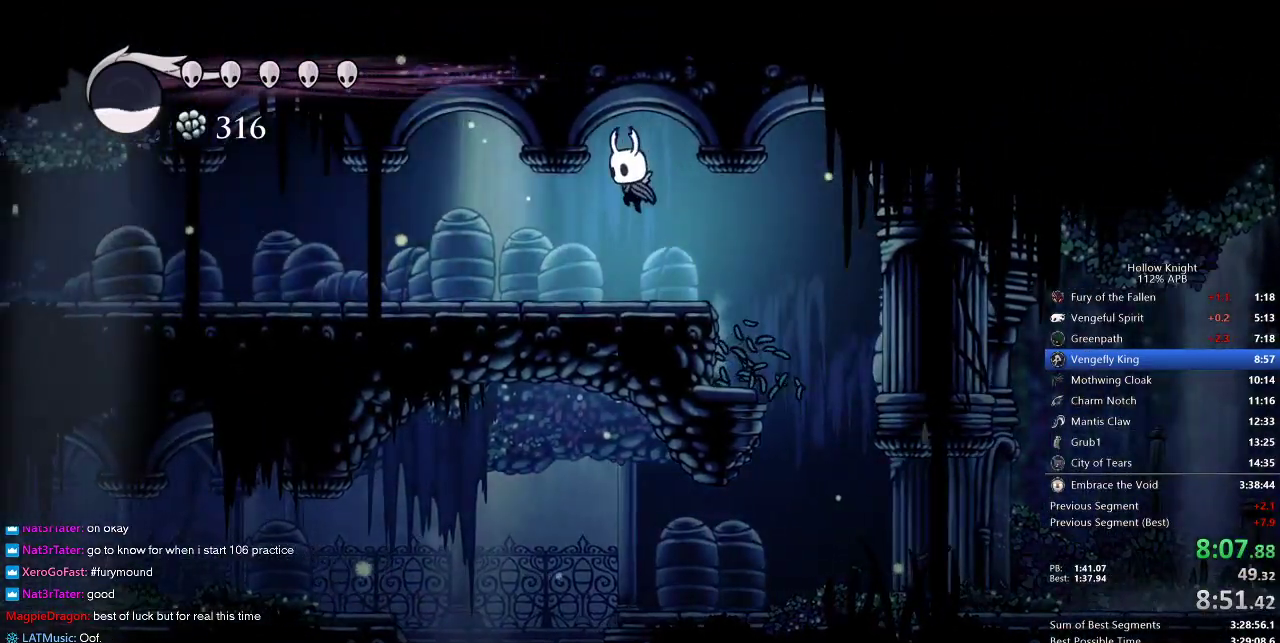
{"keys": ["left"], "events": []}
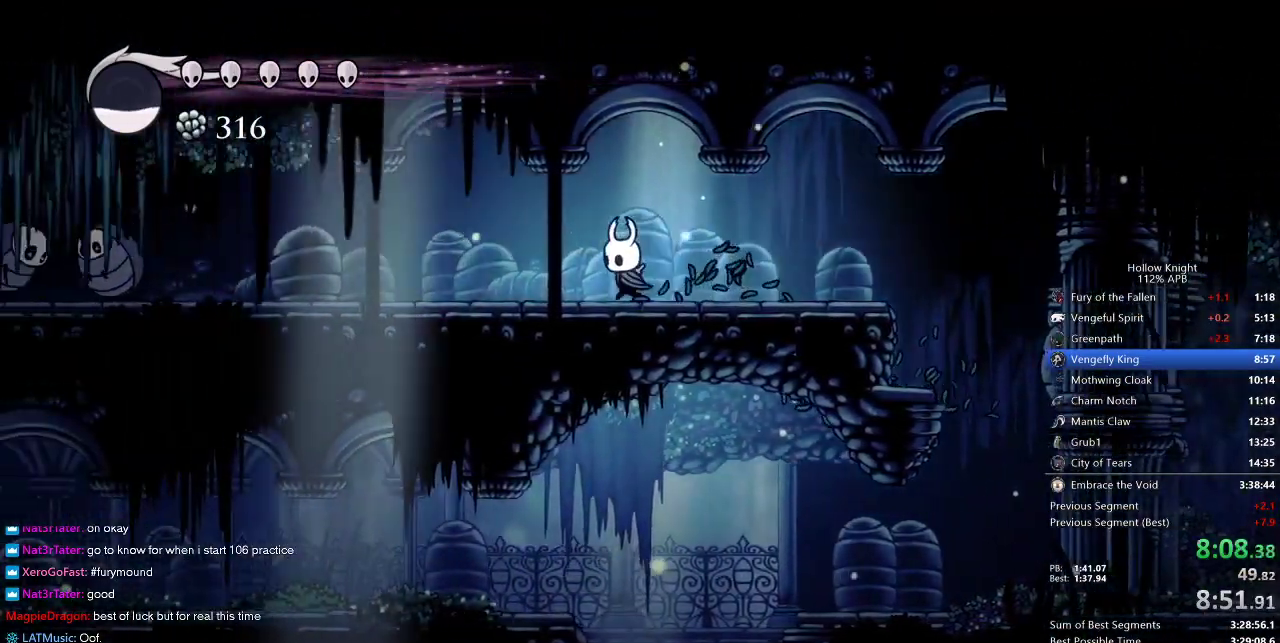
{"keys": ["left"], "events": []}
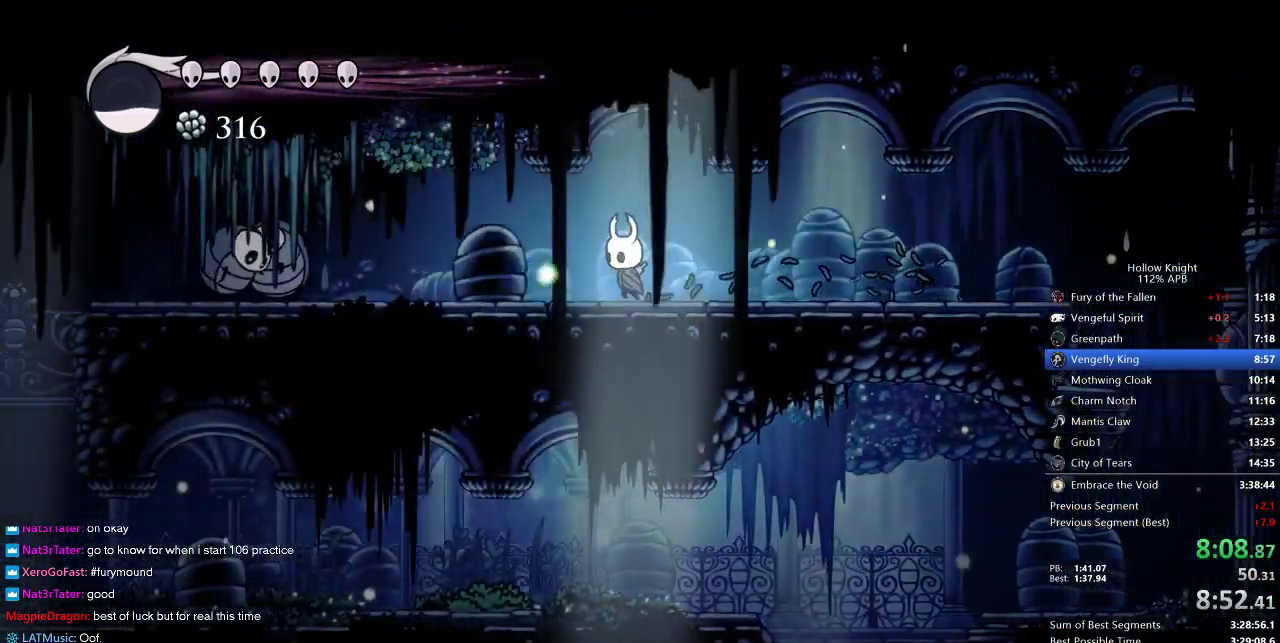
{"keys": ["left"], "events": []}
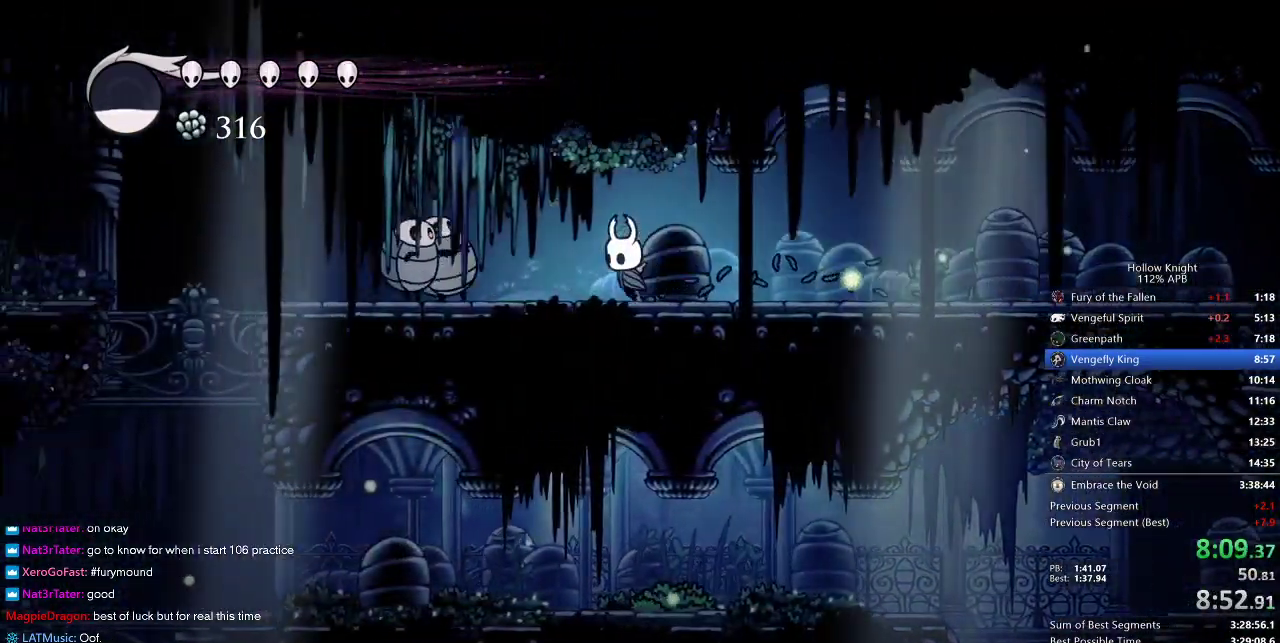
{"keys": [], "events": [[233, "nail", "down"], [383, "nail", "up"], [433, "left", "up"]]}
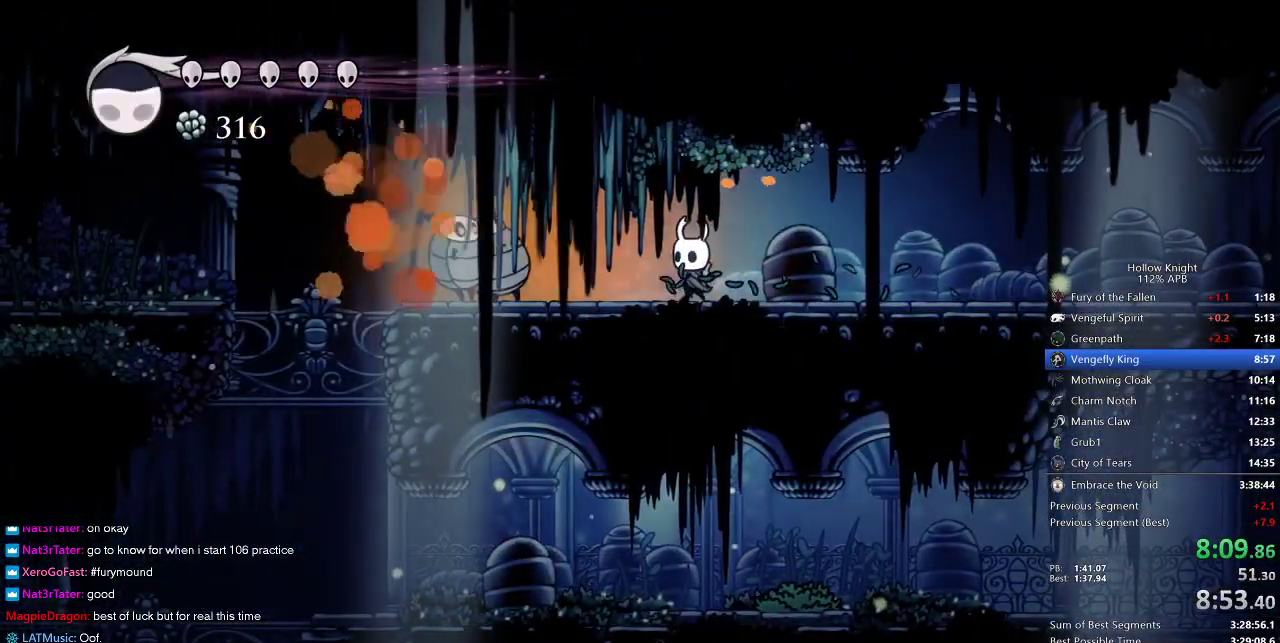
{"keys": [], "events": [[67, "left", "down"], [217, "nail", "down"], [300, "left", "up"], [350, "nail", "up"]]}
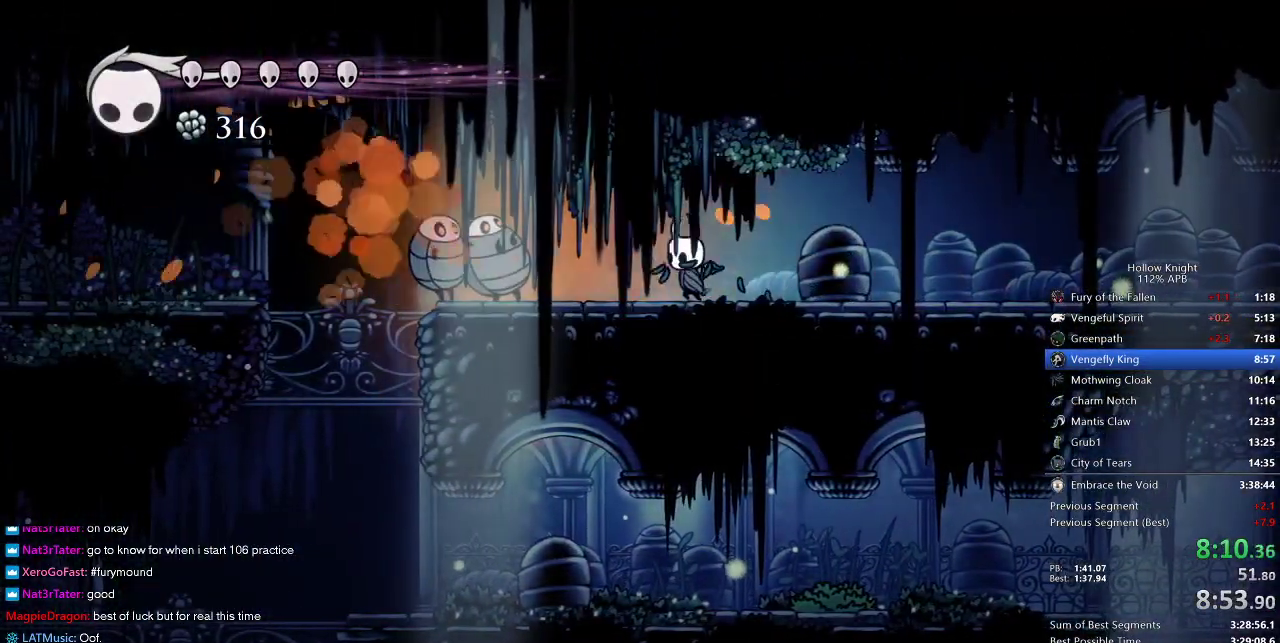
{"keys": [], "events": [[33, "left", "down"], [183, "nail", "down"], [267, "left", "up"], [317, "nail", "up"]]}
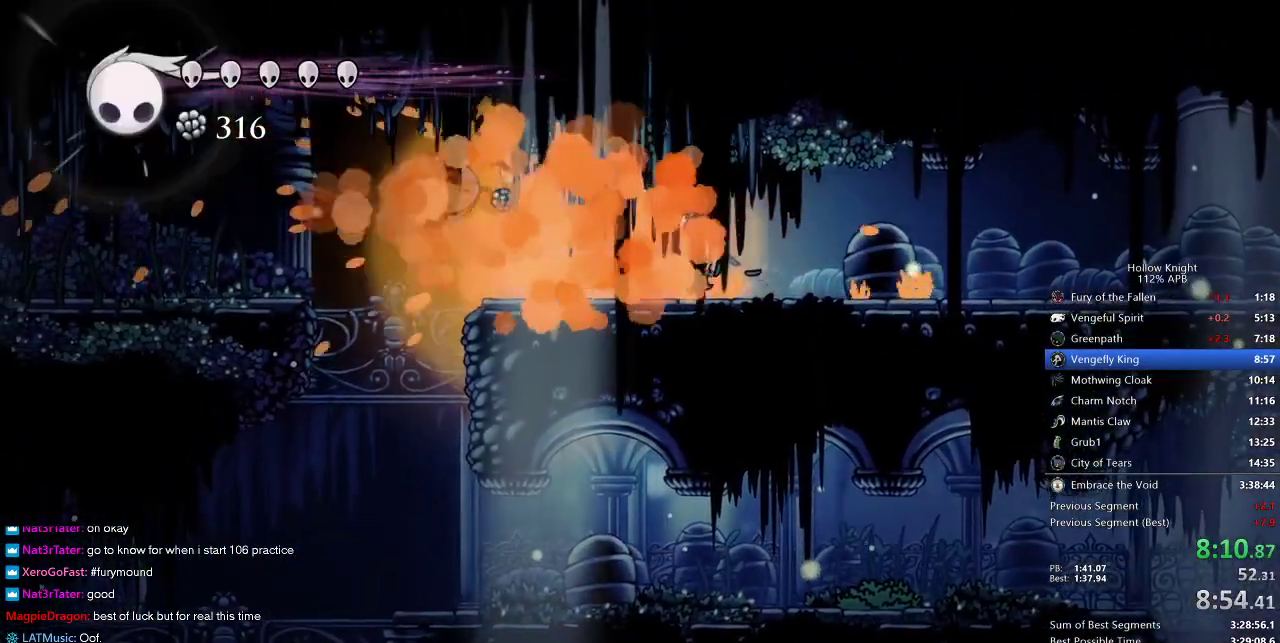
{"keys": ["left"], "events": [[100, "left", "down"]]}
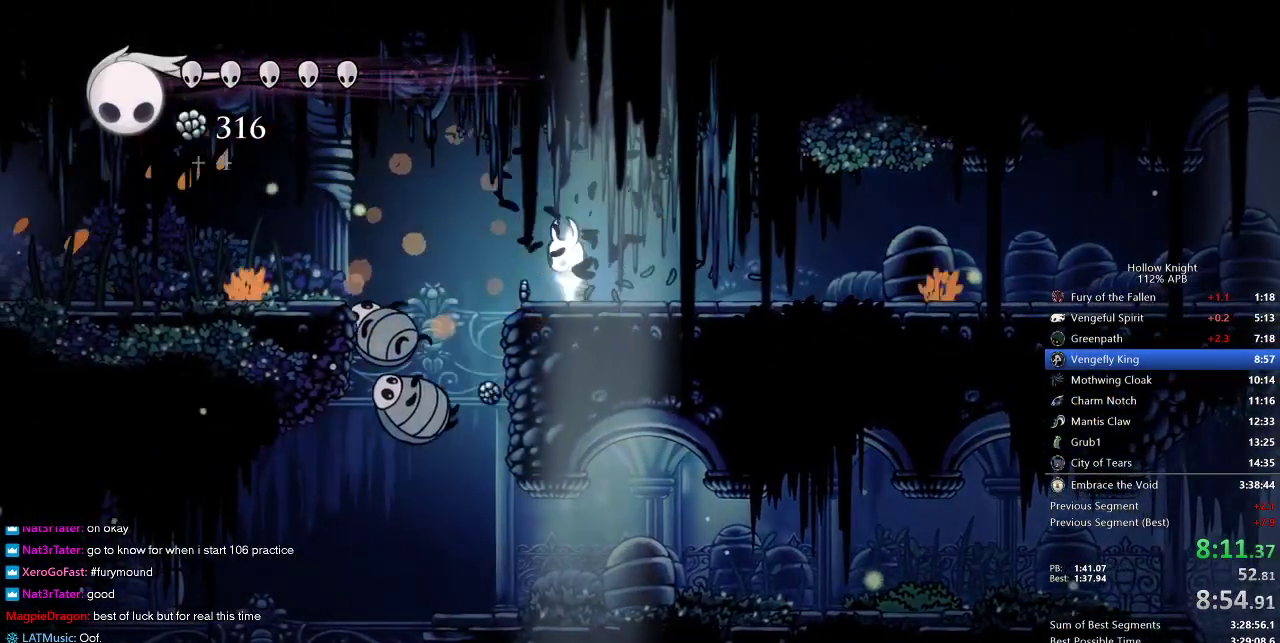
{"keys": ["jump", "left"], "events": [[200, "jump", "down"]]}
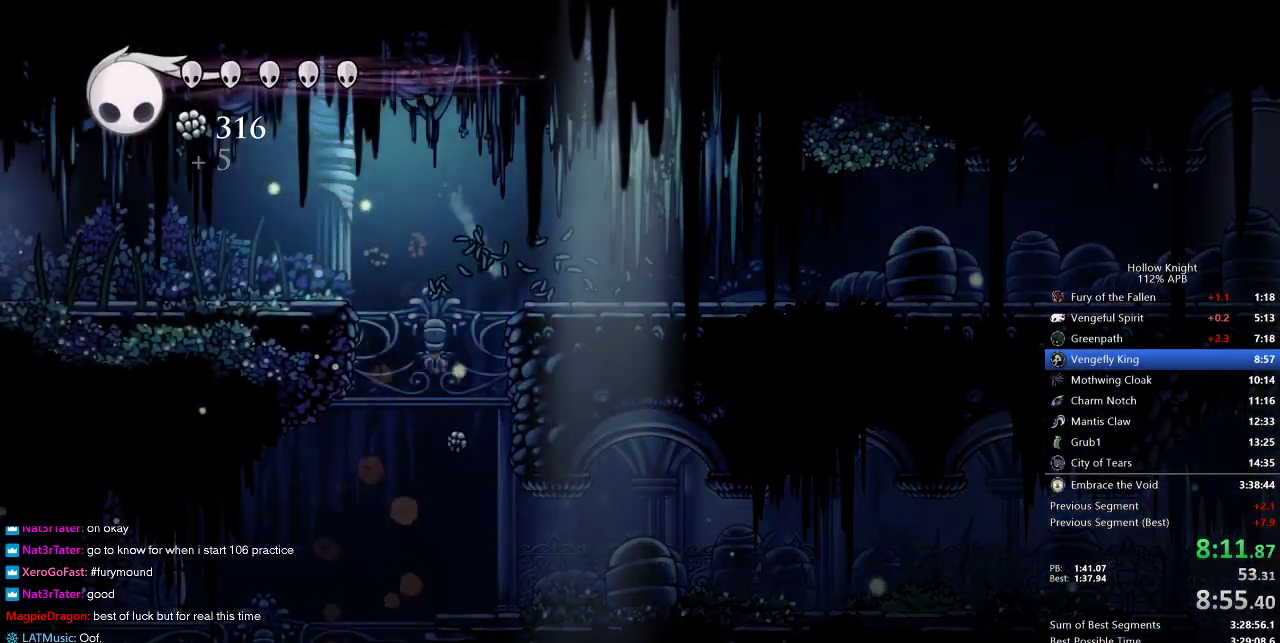
{"keys": ["left", "nail"], "events": [[33, "jump", "up"], [450, "nail", "down"]]}
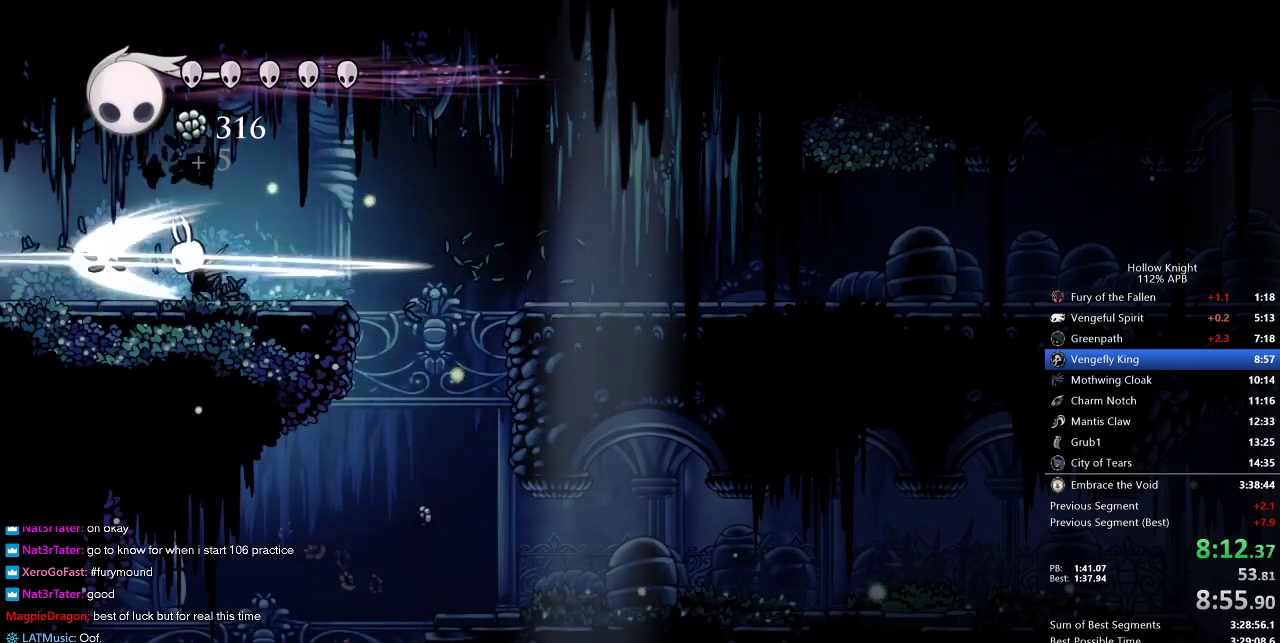
{"keys": ["left"], "events": [[50, "nail", "up"]]}
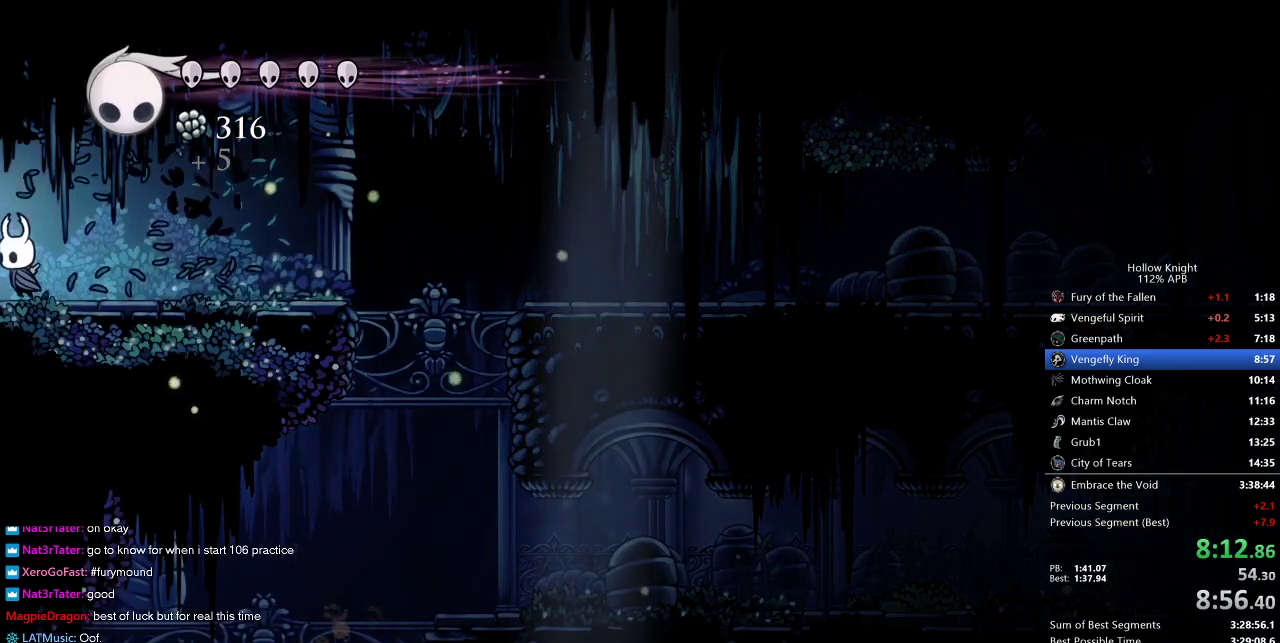
{"keys": ["left"], "events": []}
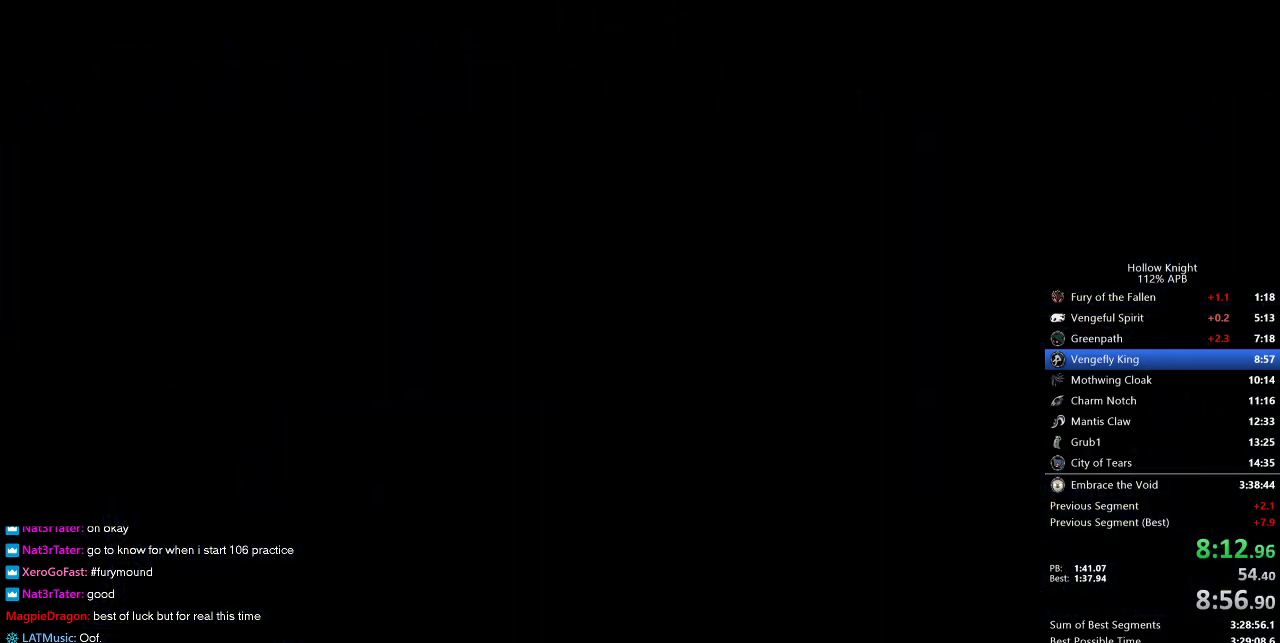
{"keys": ["left"], "events": []}
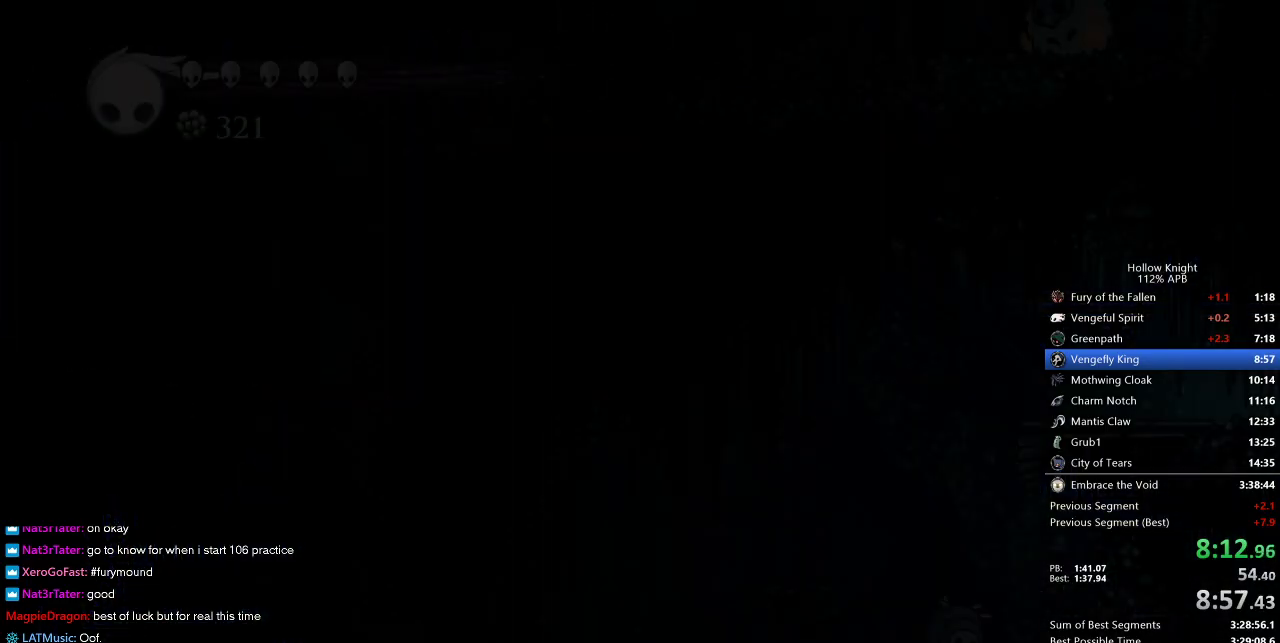
{"keys": ["left"], "events": []}
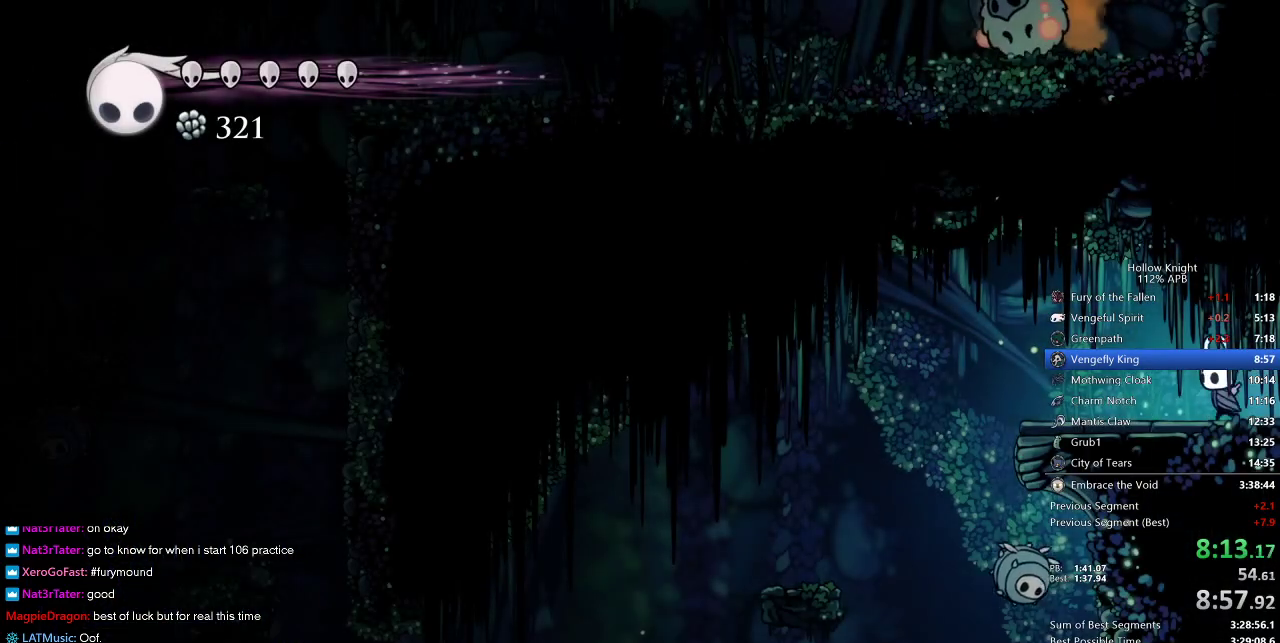
{"keys": ["left"], "events": []}
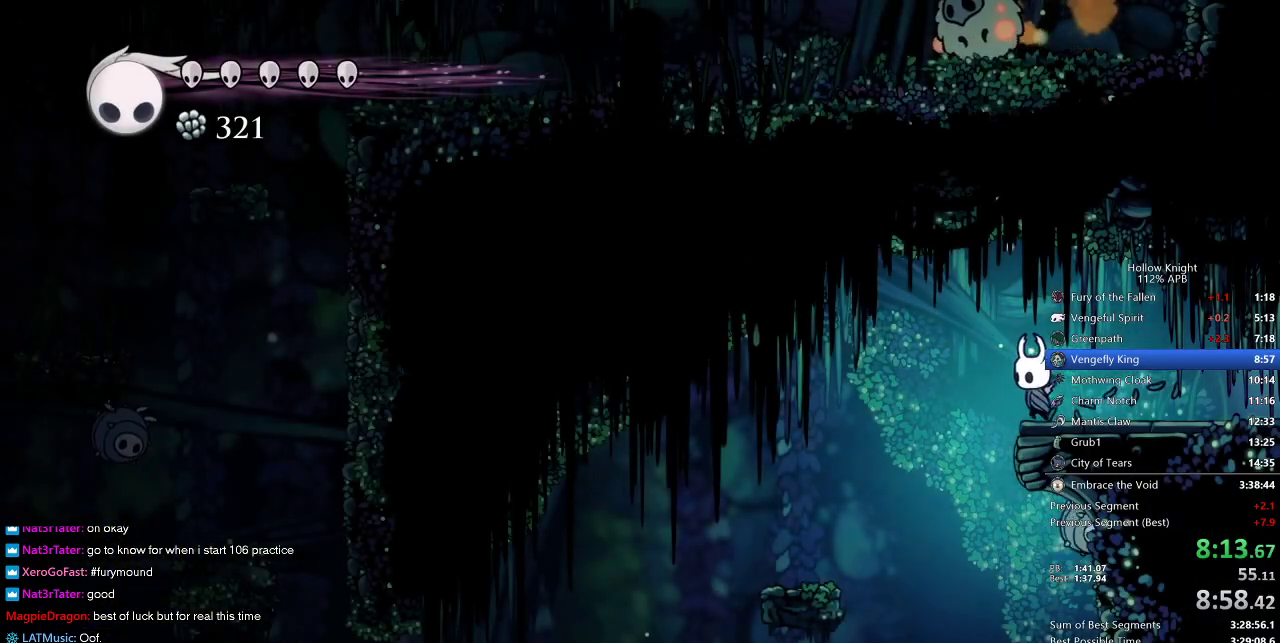
{"keys": [], "events": [[467, "left", "up"]]}
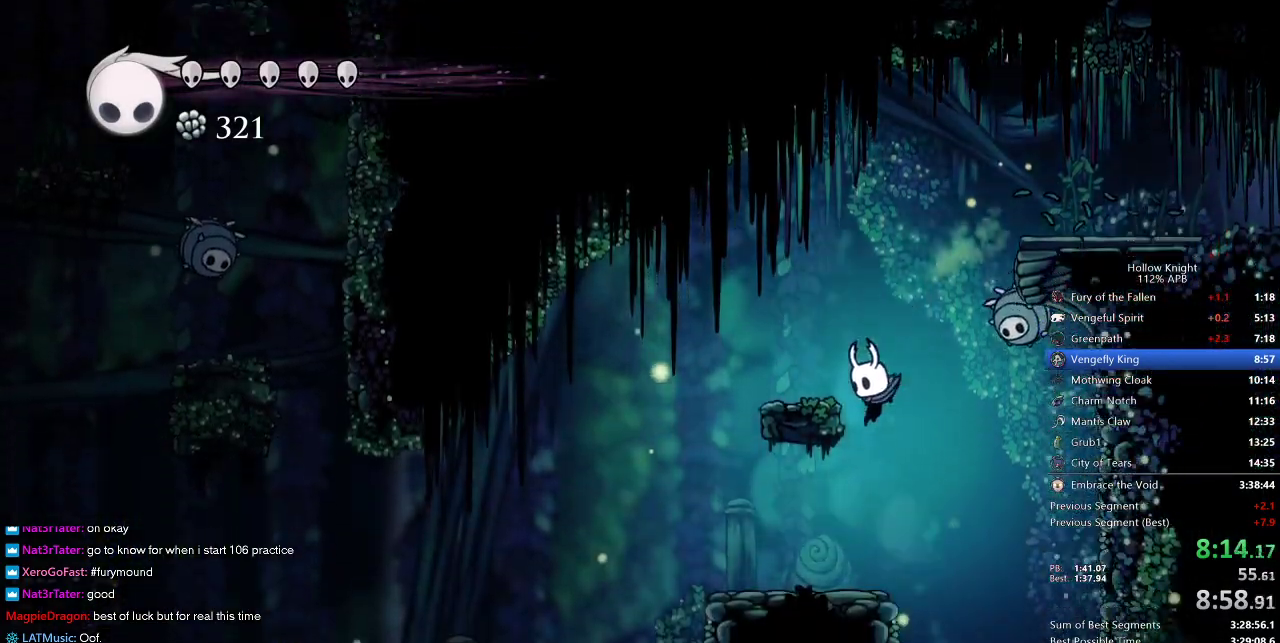
{"keys": ["jump", "left"], "events": [[50, "left", "down"], [467, "jump", "down"]]}
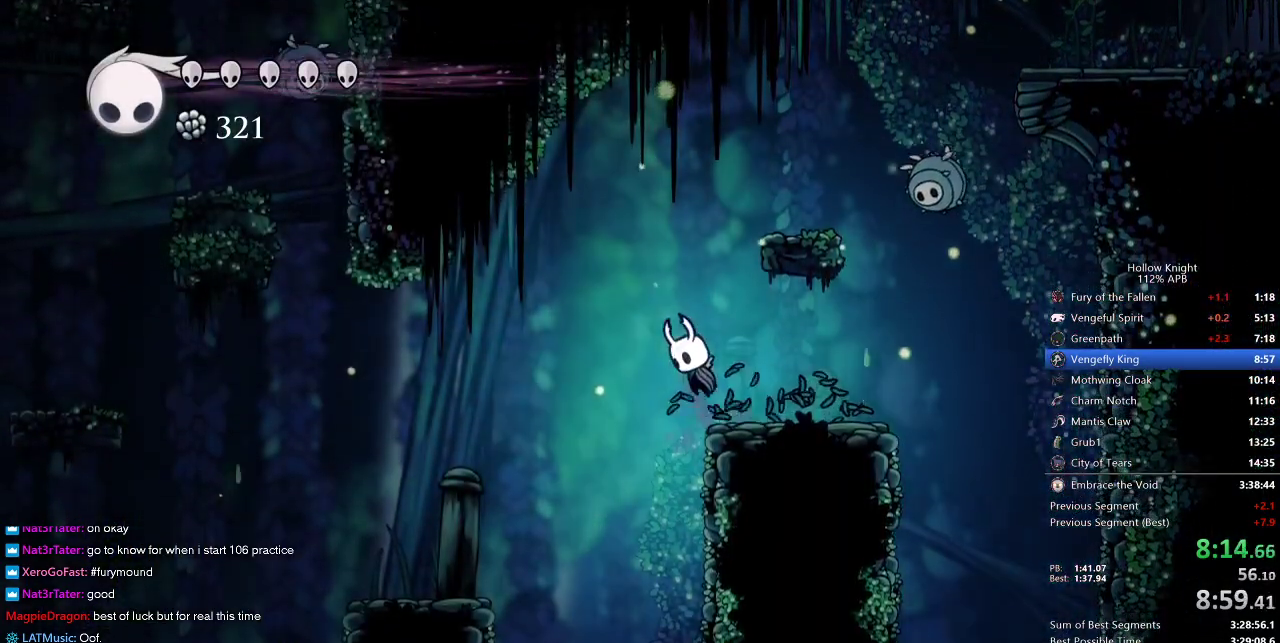
{"keys": ["left"], "events": [[200, "jump", "up"]]}
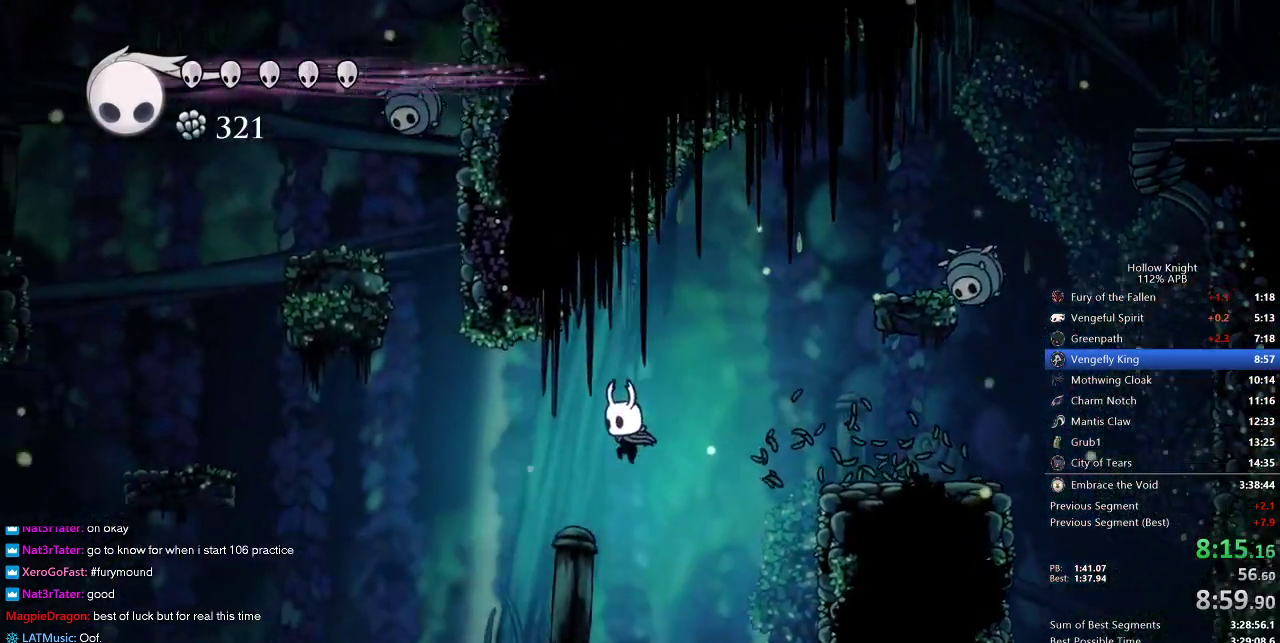
{"keys": ["jump", "left"], "events": [[450, "jump", "down"]]}
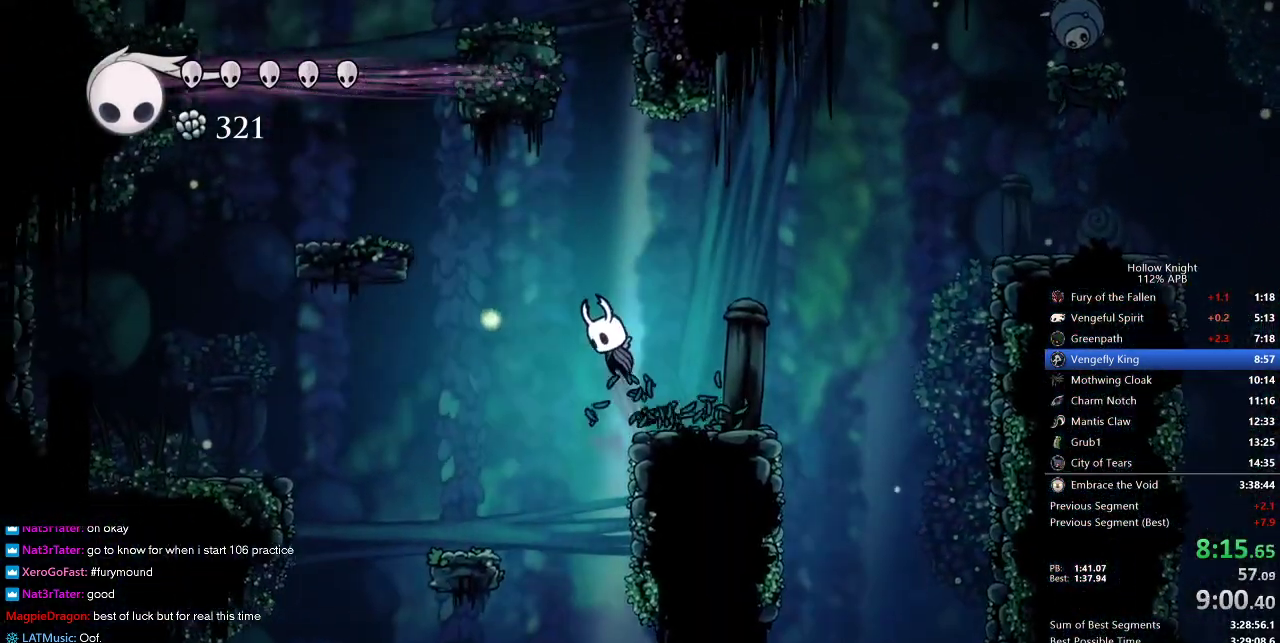
{"keys": ["jump", "left"], "events": []}
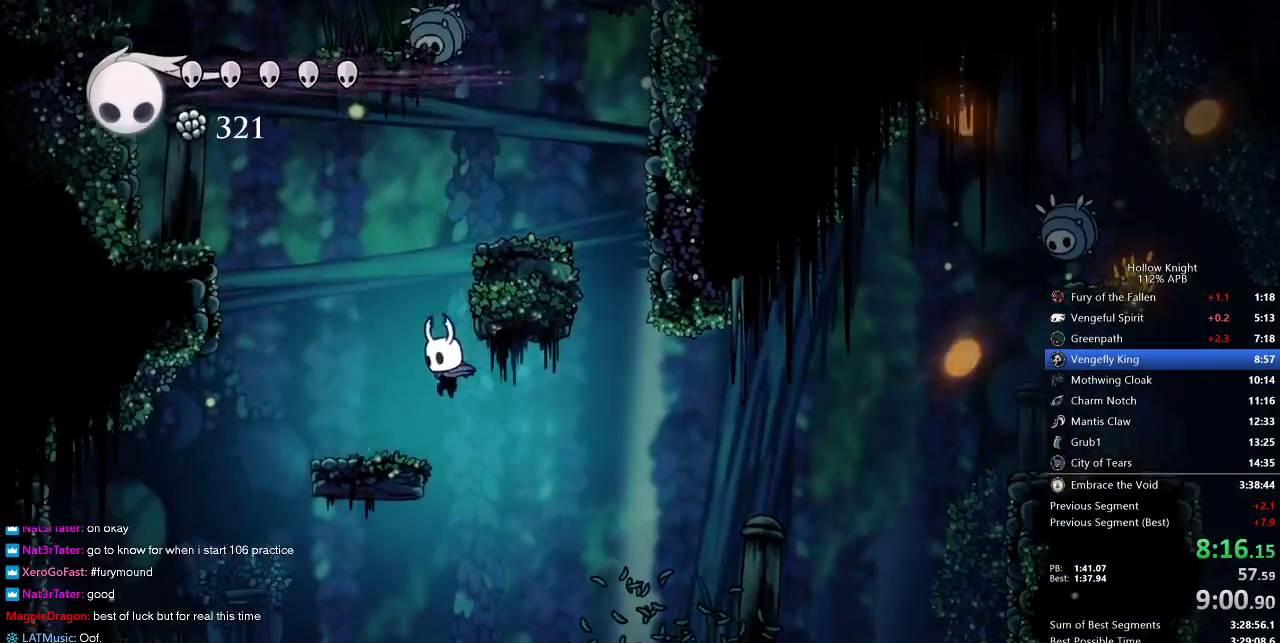
{"keys": ["jump", "right"], "events": [[150, "jump", "up"], [300, "jump", "down"], [400, "left", "up"], [400, "right", "down"]]}
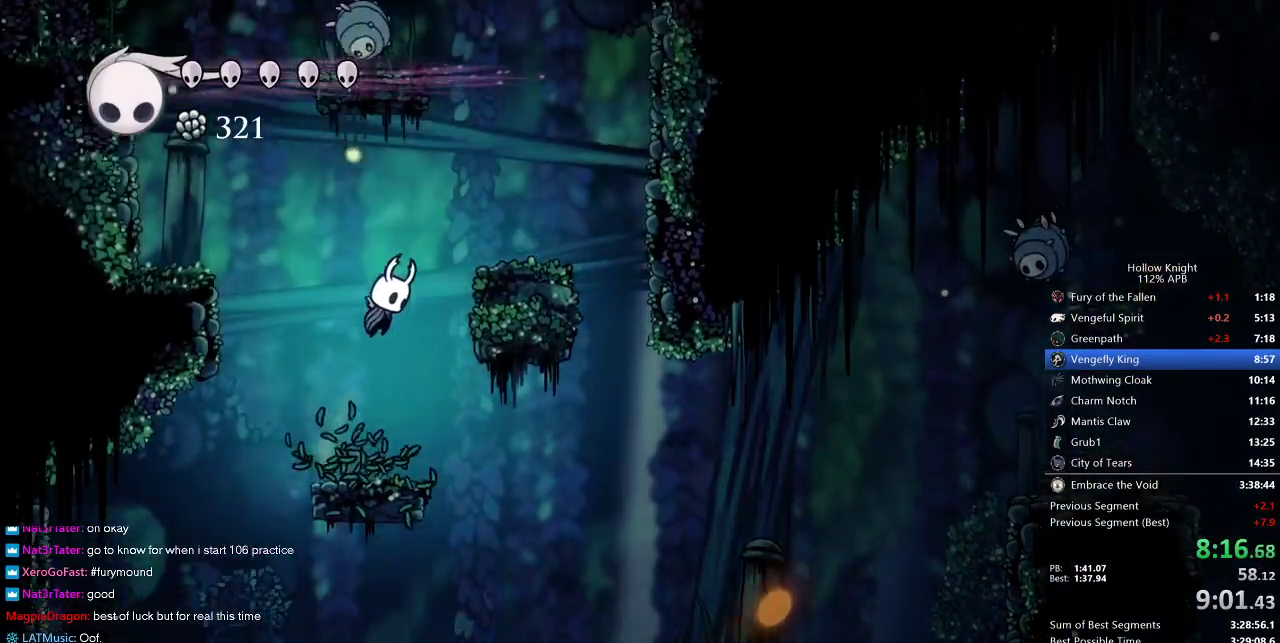
{"keys": ["jump", "right"], "events": [[267, "jump", "up"], [500, "jump", "down"]]}
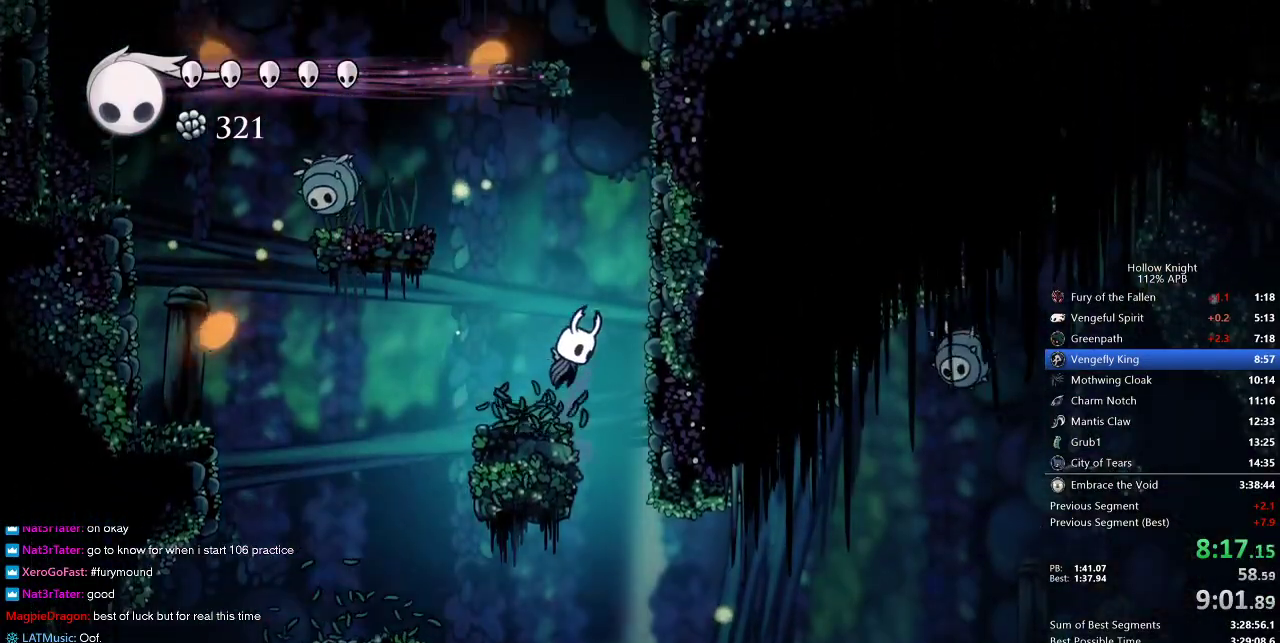
{"keys": ["left"], "events": [[50, "left", "down"], [50, "right", "up"], [417, "jump", "up"]]}
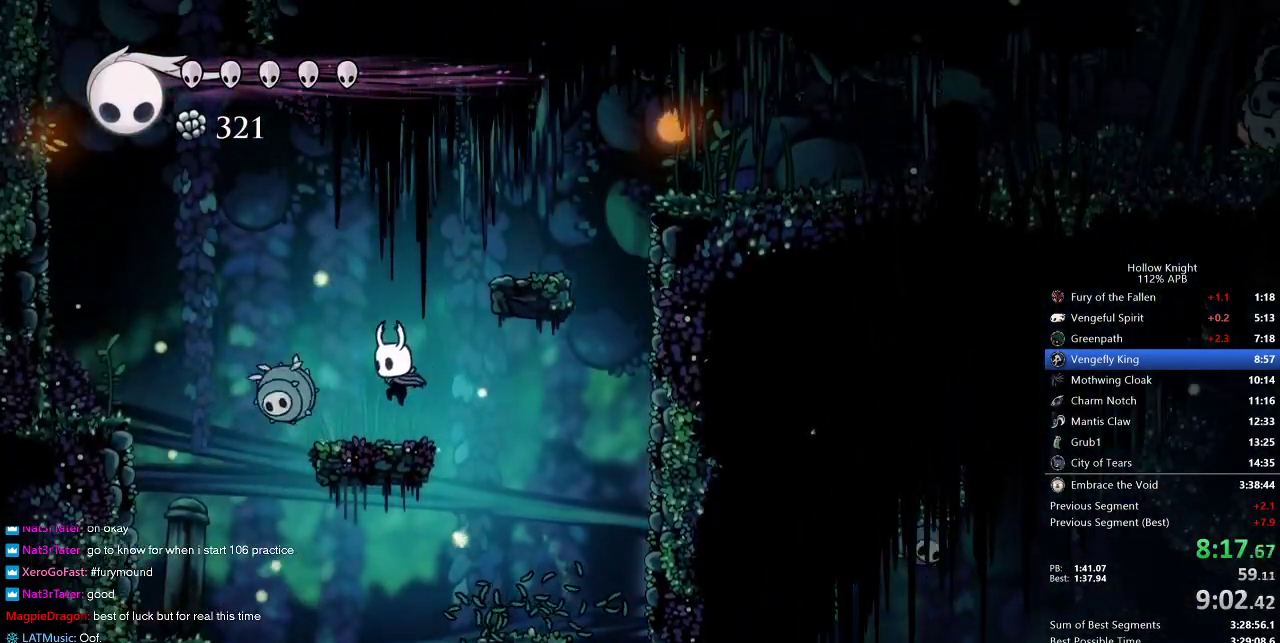
{"keys": ["right"], "events": [[100, "left", "up"], [150, "jump", "down"], [150, "right", "down"], [433, "jump", "up"]]}
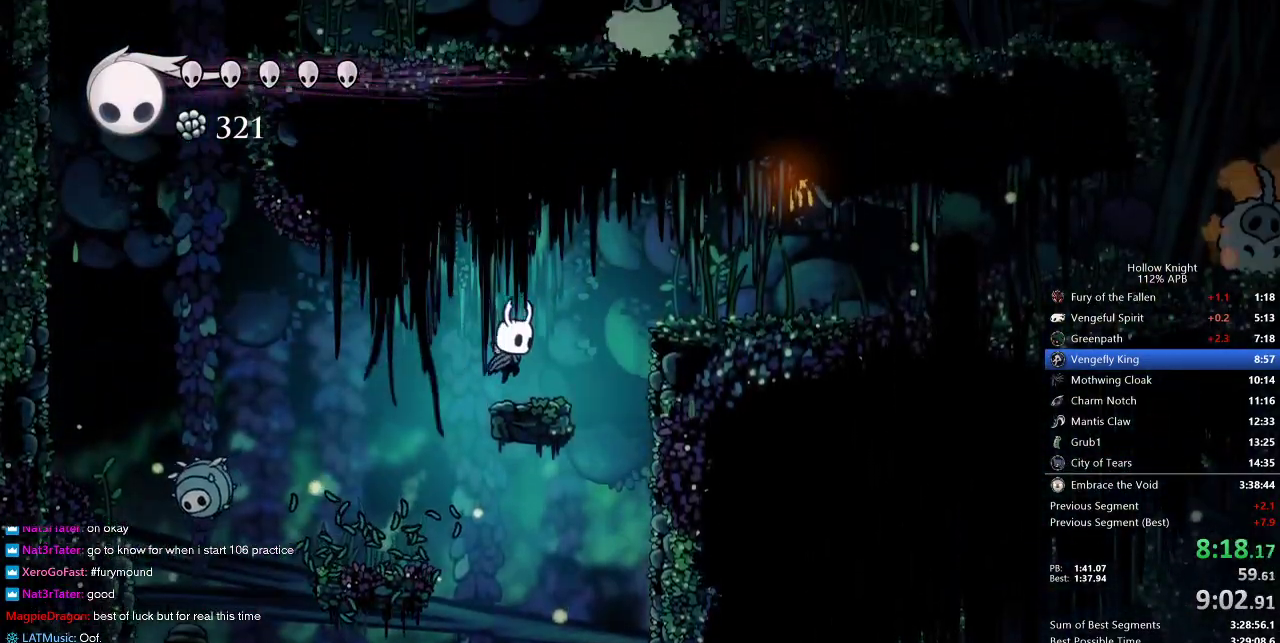
{"keys": ["jump", "nail", "right", "up"], "events": [[133, "jump", "down"], [467, "nail", "down"], [467, "up", "down"]]}
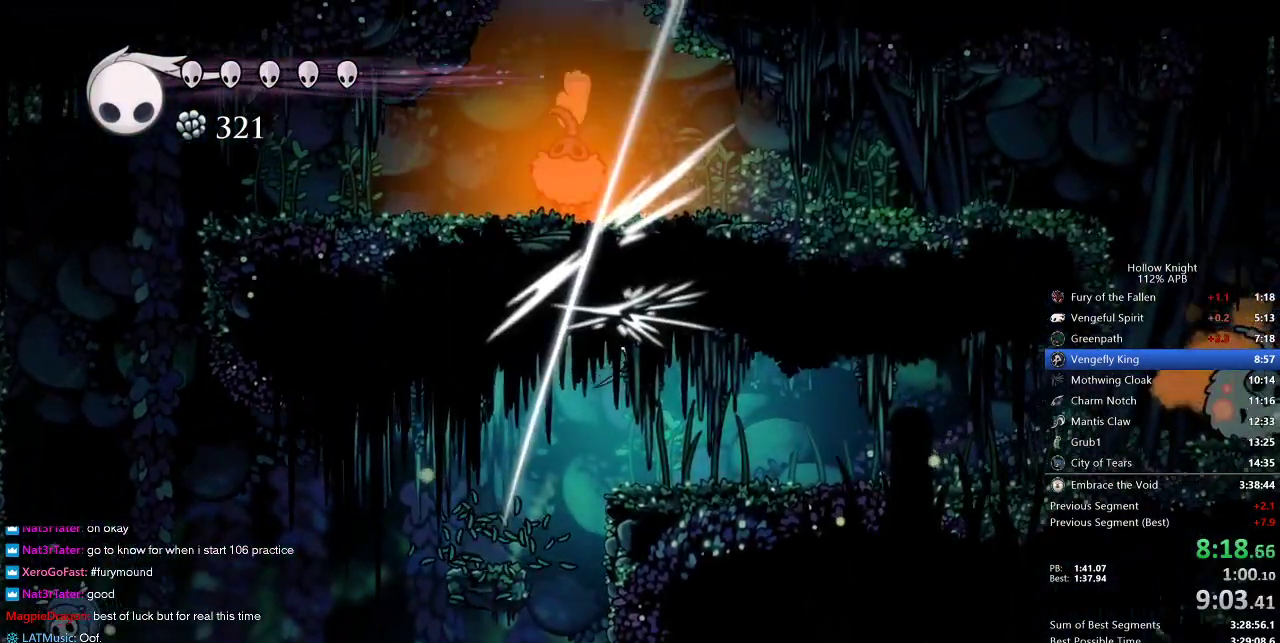
{"keys": ["right"], "events": [[33, "jump", "up"], [33, "nail", "up"], [33, "up", "up"]]}